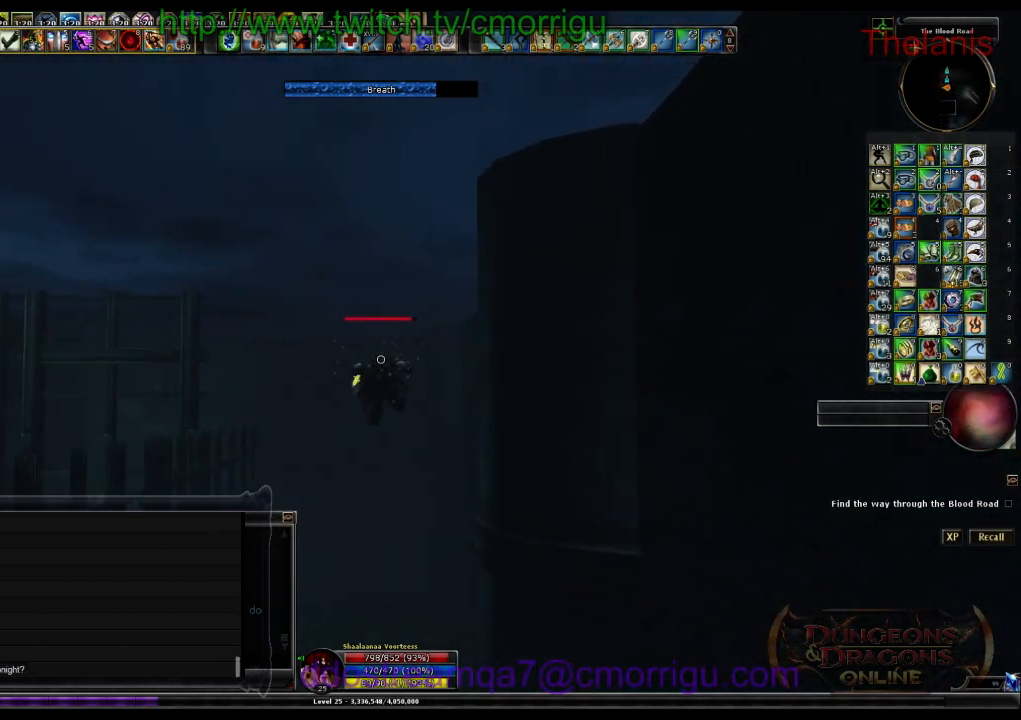
Gameplay with keyboard; each line is a JSON object with the keys held at the frame after it. "events" lists presses ("down") and releases ("up") of ".", "/", "0", "1", "2", "3", "4", "5", "6", "7", "8", "9", "a", "b", "backslash", "backspace", "c", "caps_lock", "comma", "ctrl_l", "ctrl_r", "d", "e", "equals", "escape", "f", "f1", "f10", "f11", "f12", "f2", "f3", "f4", "f5", "f6", "f7", "f8", "f9", "g", "h", "i", "j", "k", "l", "lbracket", "m", "minus", "n", "o", "p", "q", "quote", "r", "rbracket", "return", "s", "semicolon", "shift_l", "shift_r", "space", "t", "tab", "tilde", "u", "v", "w", "x", "y" and "z" between this image and that frame as [ms after this image, input, new state], when the widget could be followed in between. No other keys are recorded. Mouse input is not recorded.
{"keys": ["w"], "events": []}
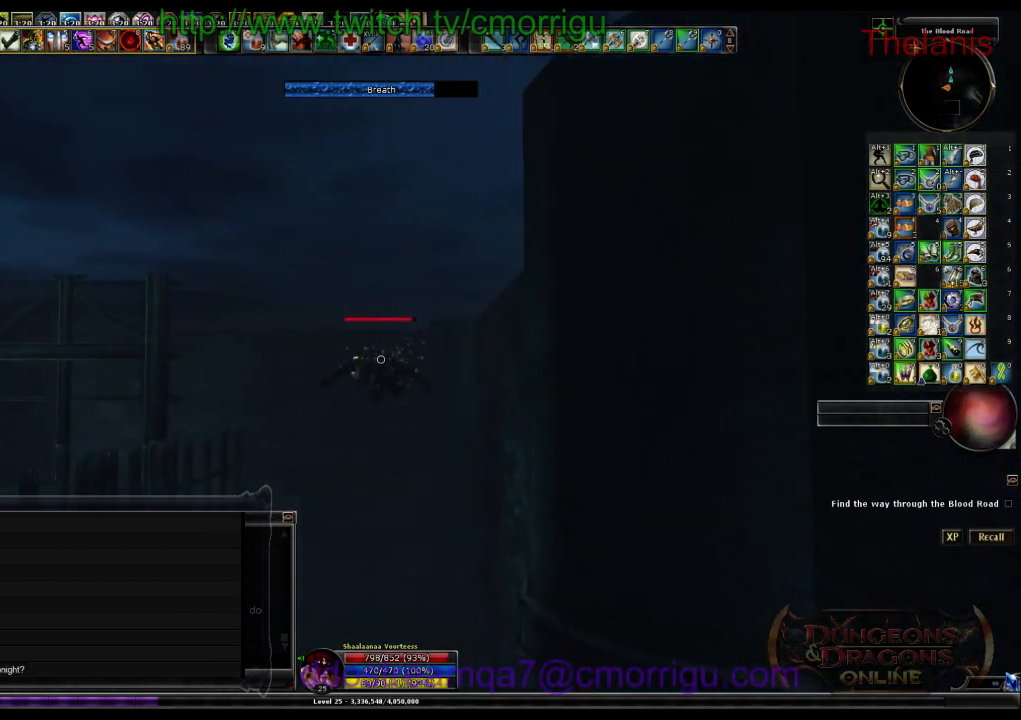
{"keys": ["w"], "events": []}
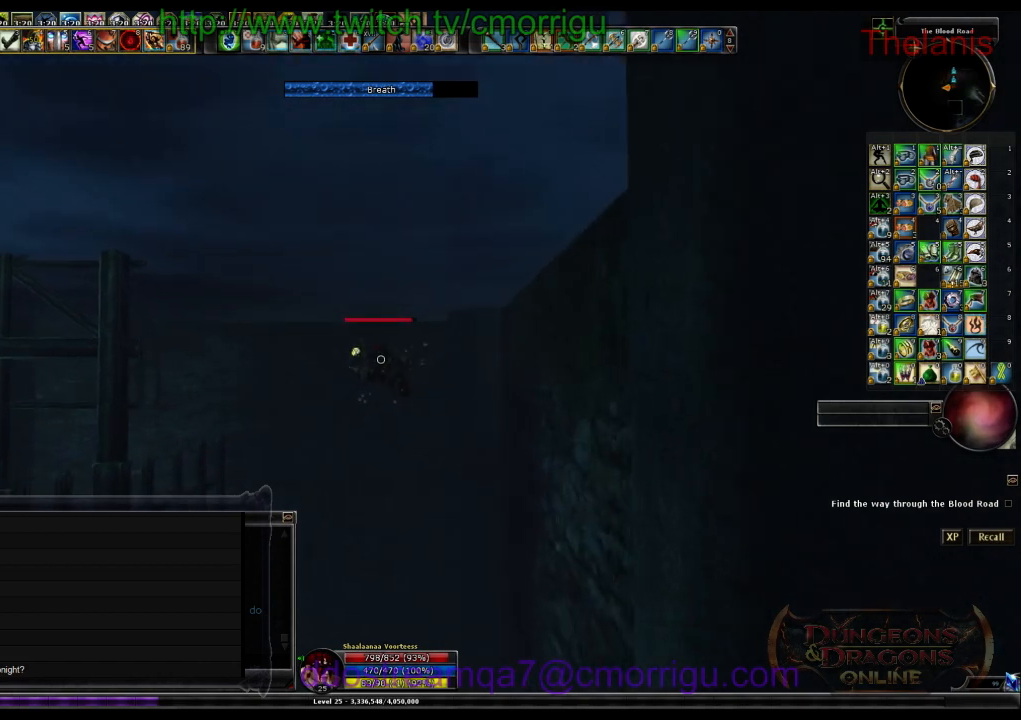
{"keys": ["w"], "events": []}
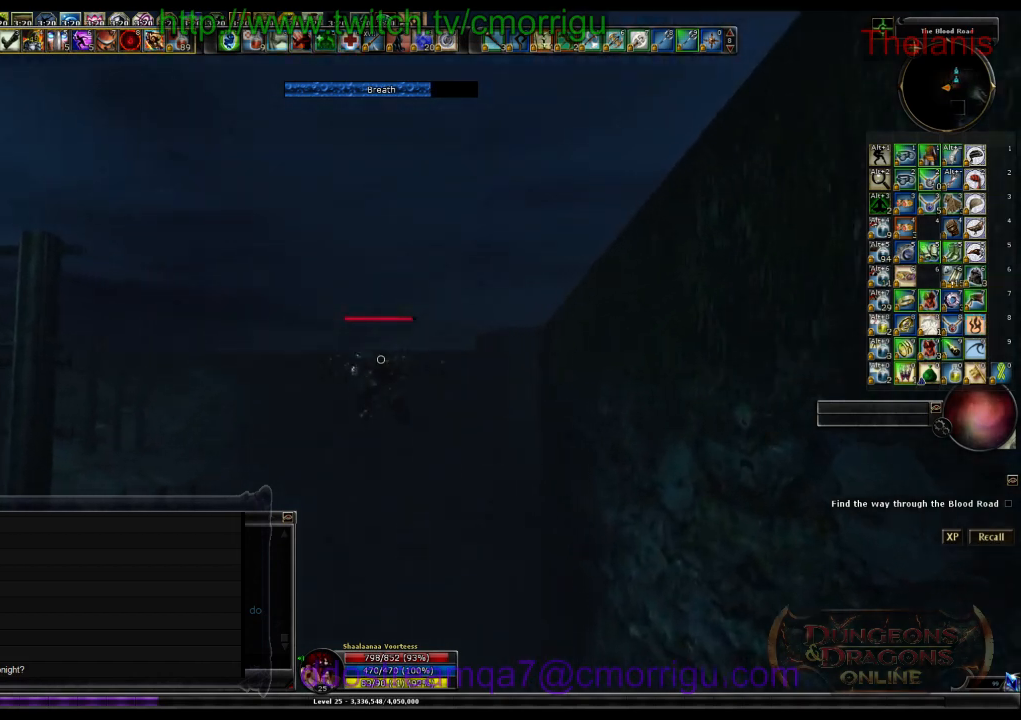
{"keys": ["w"], "events": []}
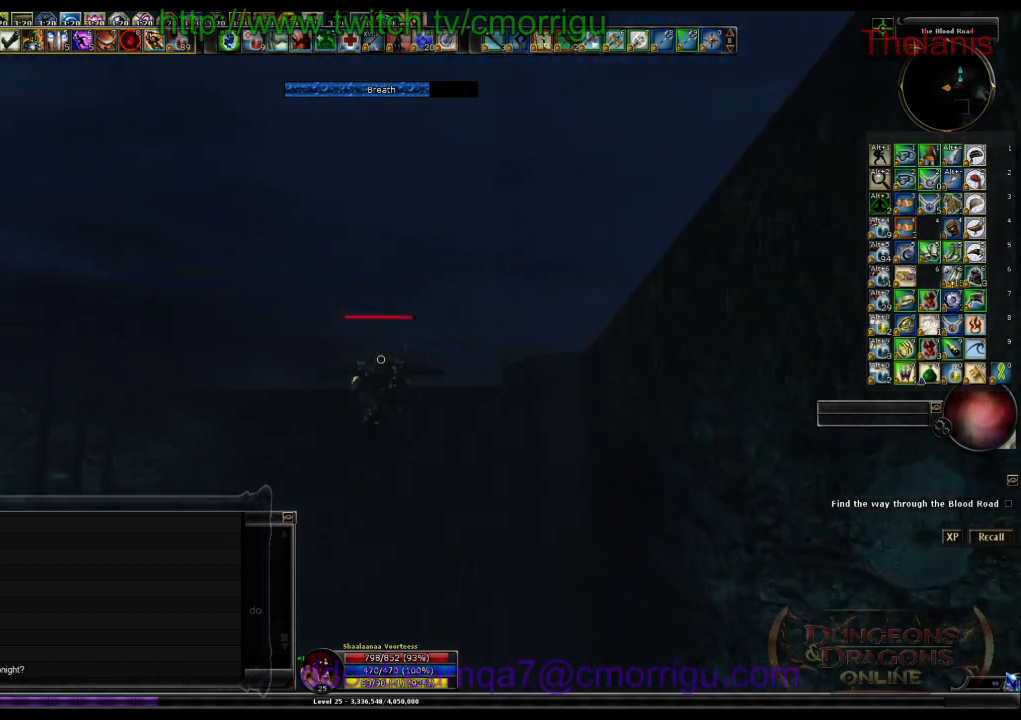
{"keys": ["w"], "events": []}
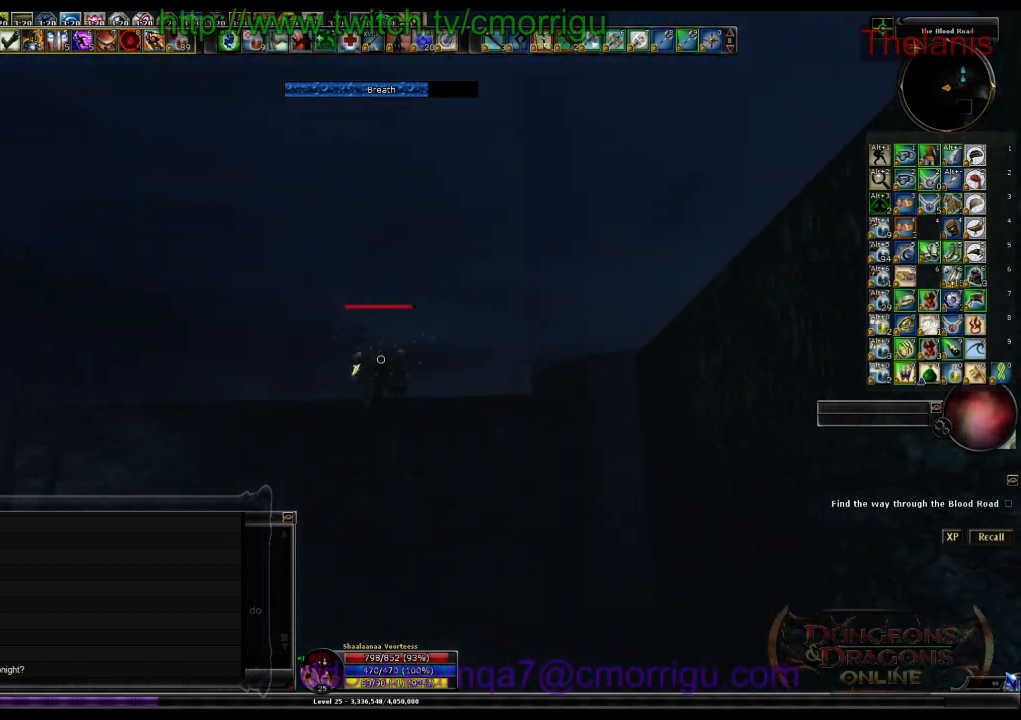
{"keys": ["space", "w"], "events": [[367, "space", "down"]]}
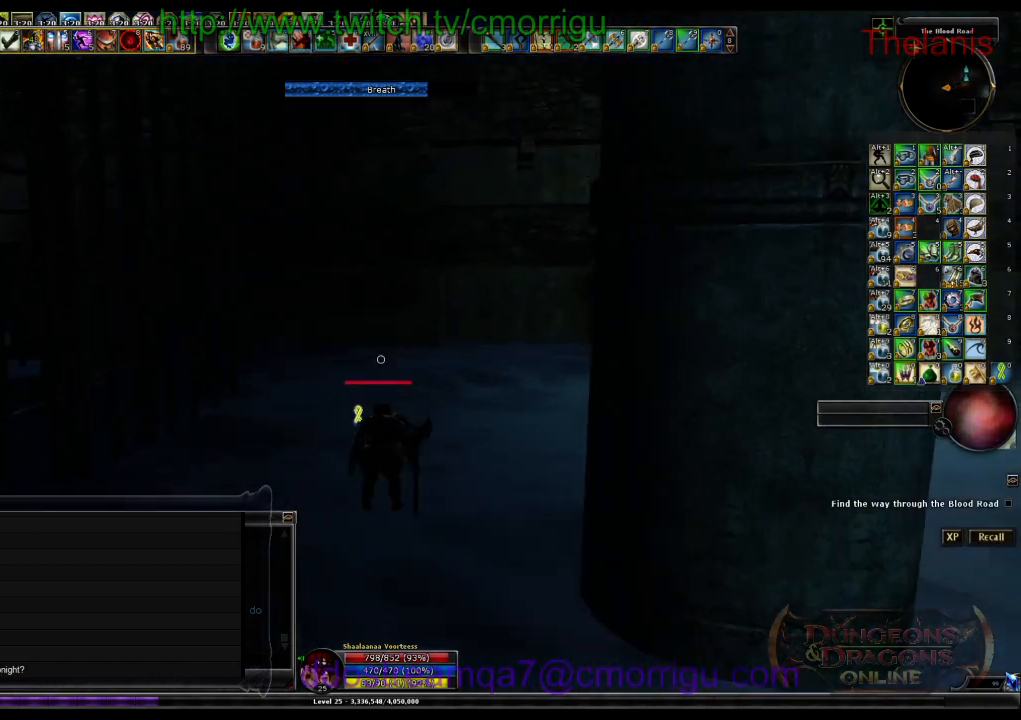
{"keys": ["w"], "events": [[133, "space", "up"]]}
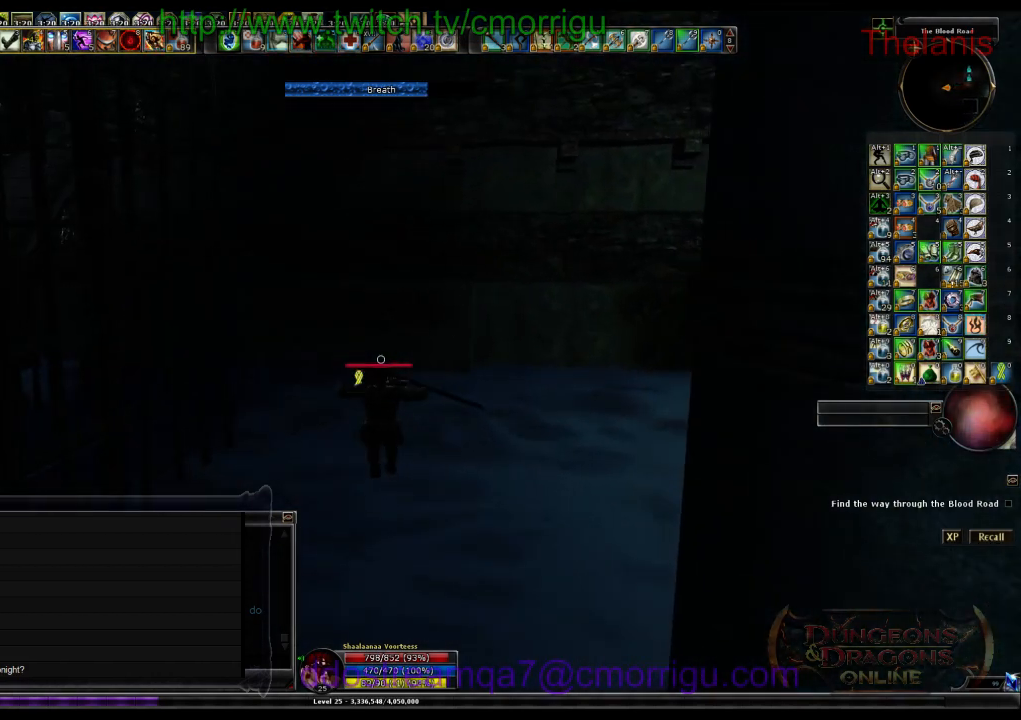
{"keys": ["w"], "events": []}
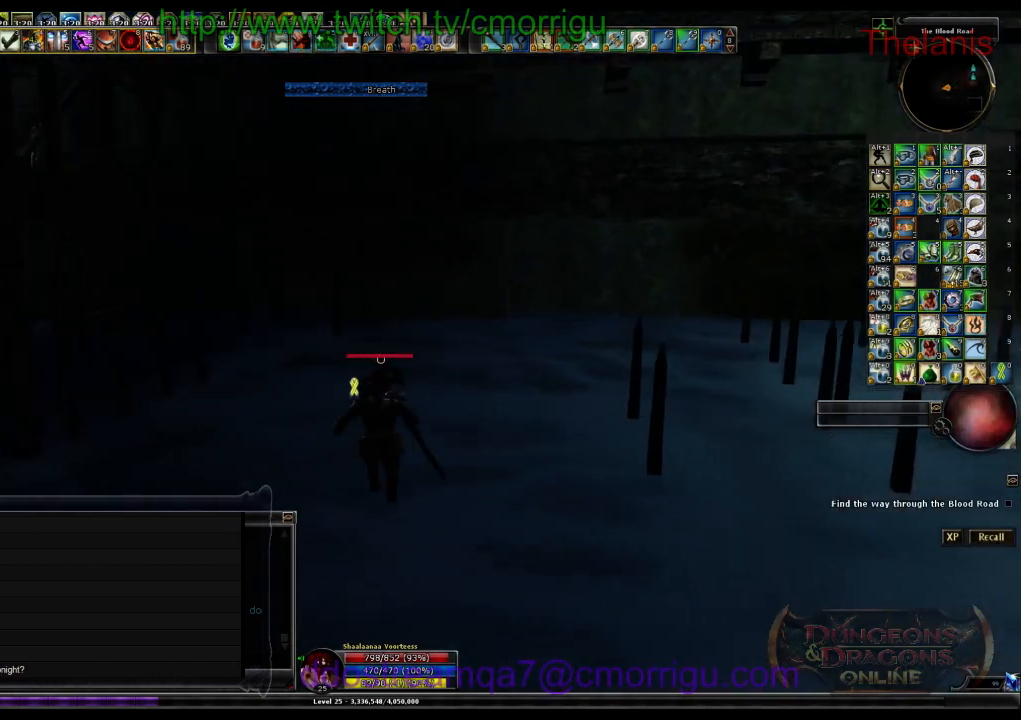
{"keys": ["w"], "events": []}
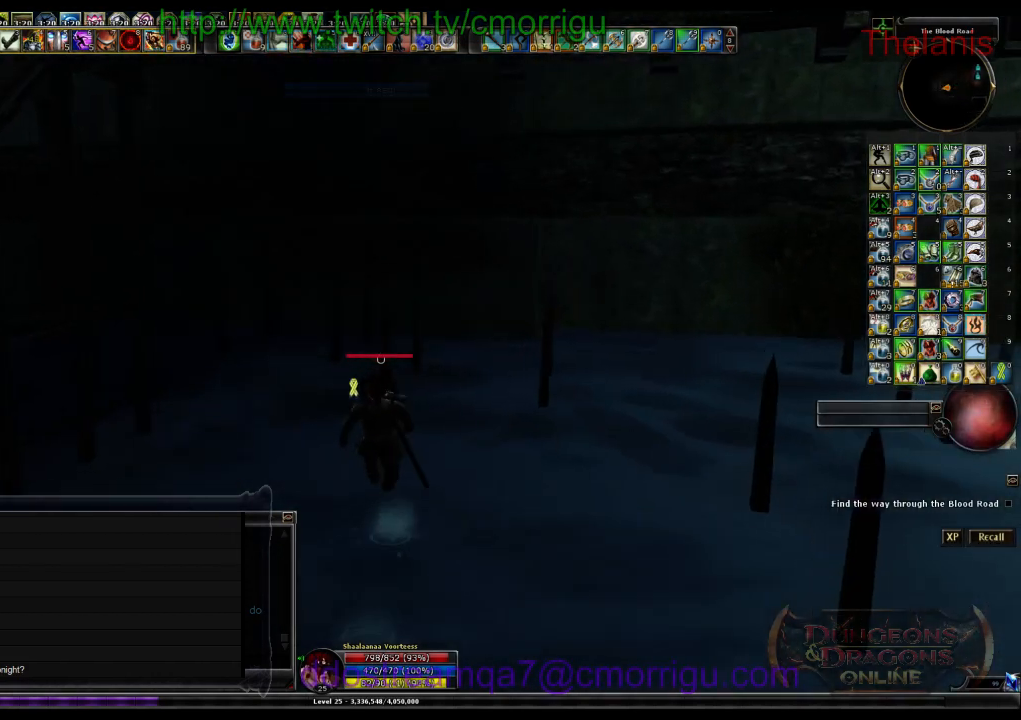
{"keys": ["w"], "events": []}
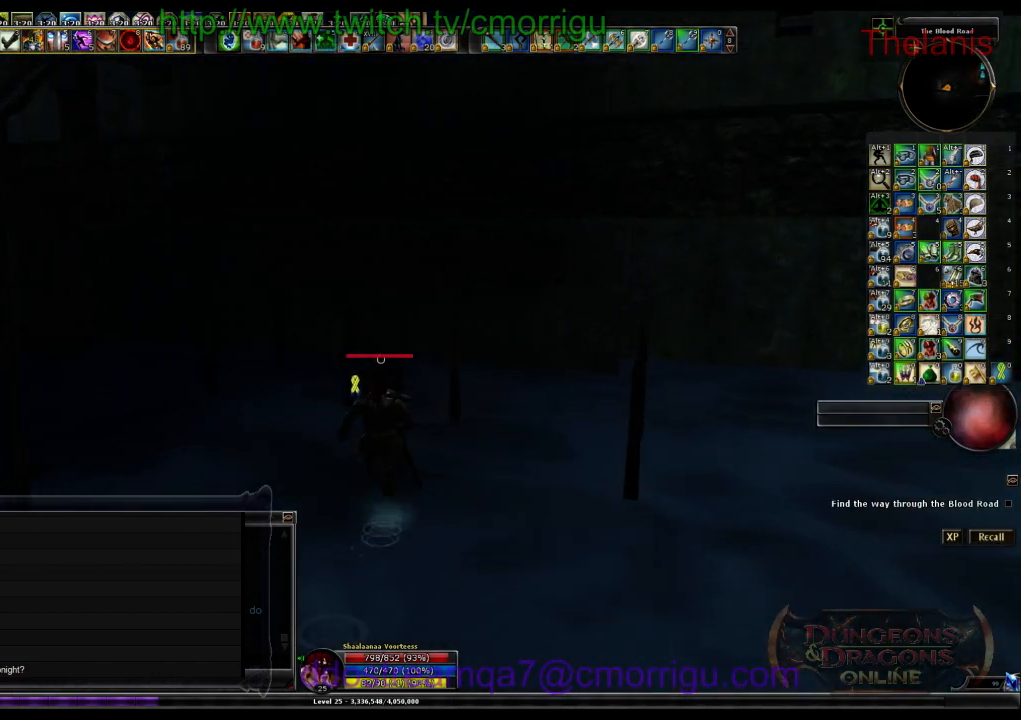
{"keys": ["w"], "events": []}
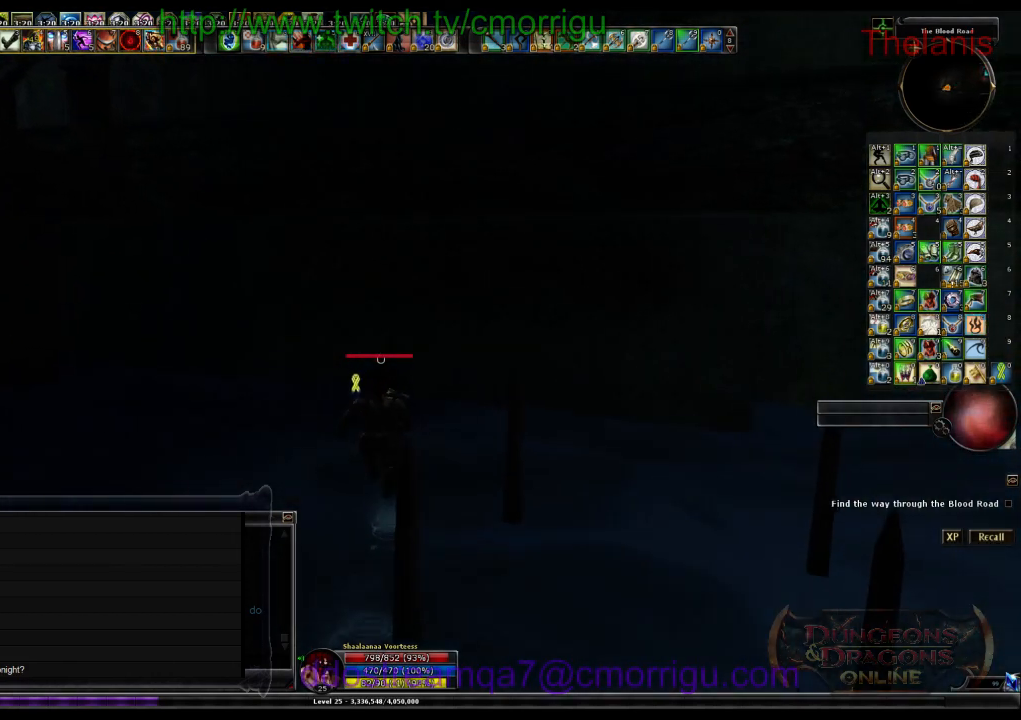
{"keys": ["space", "w"], "events": [[133, "space", "down"]]}
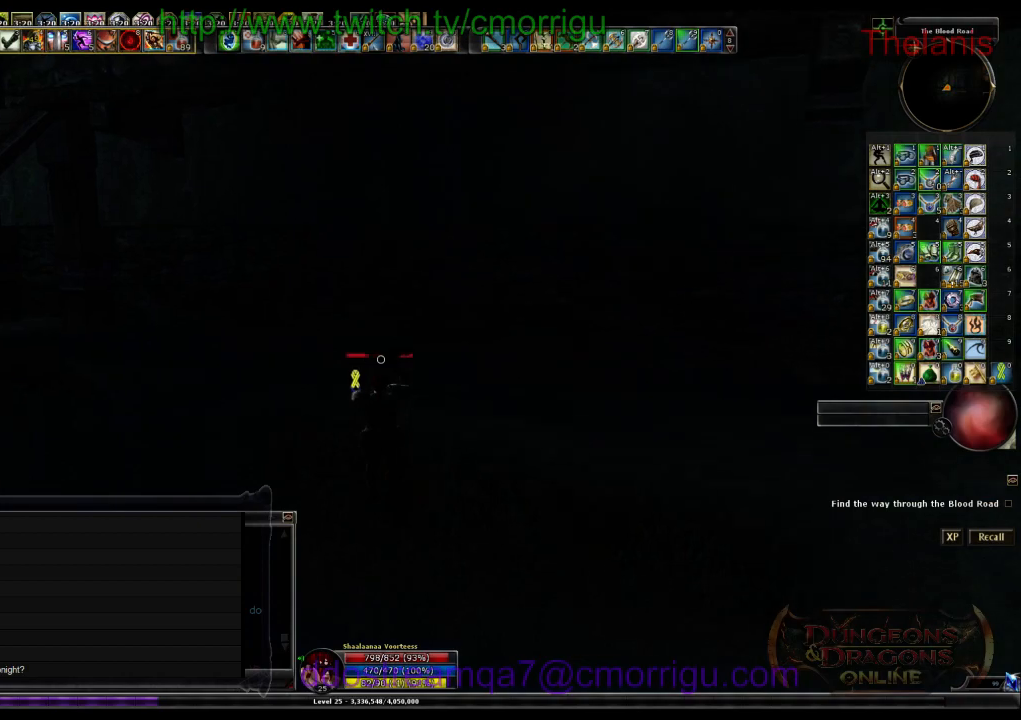
{"keys": ["w"], "events": [[267, "space", "up"]]}
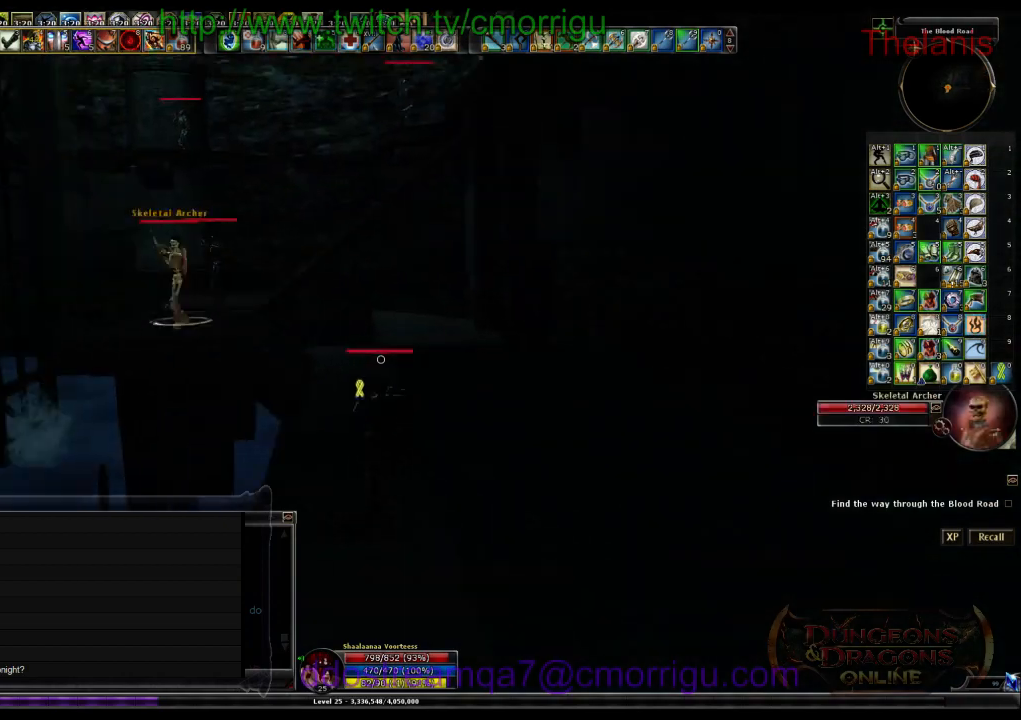
{"keys": ["space", "w"], "events": [[467, "space", "down"]]}
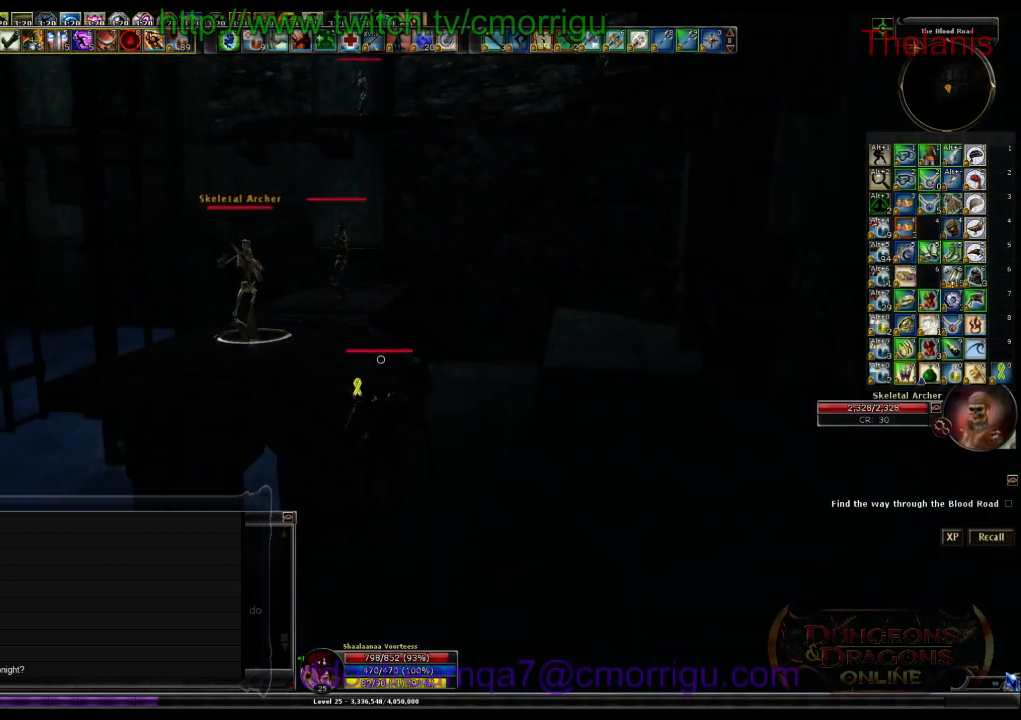
{"keys": ["w"], "events": [[500, "space", "up"]]}
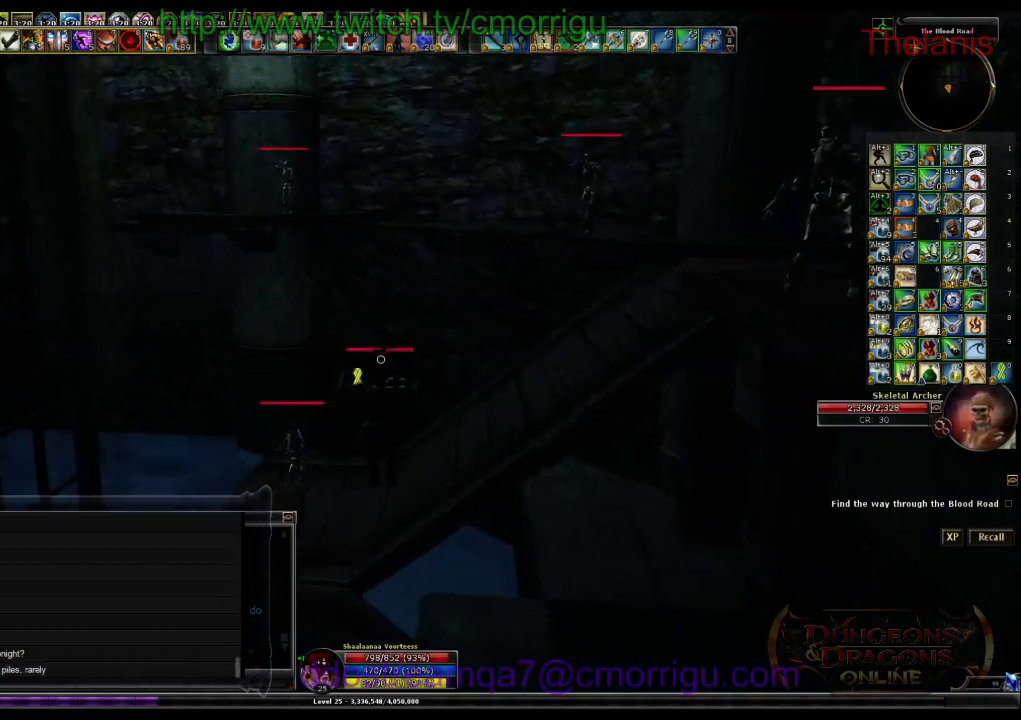
{"keys": ["w"], "events": []}
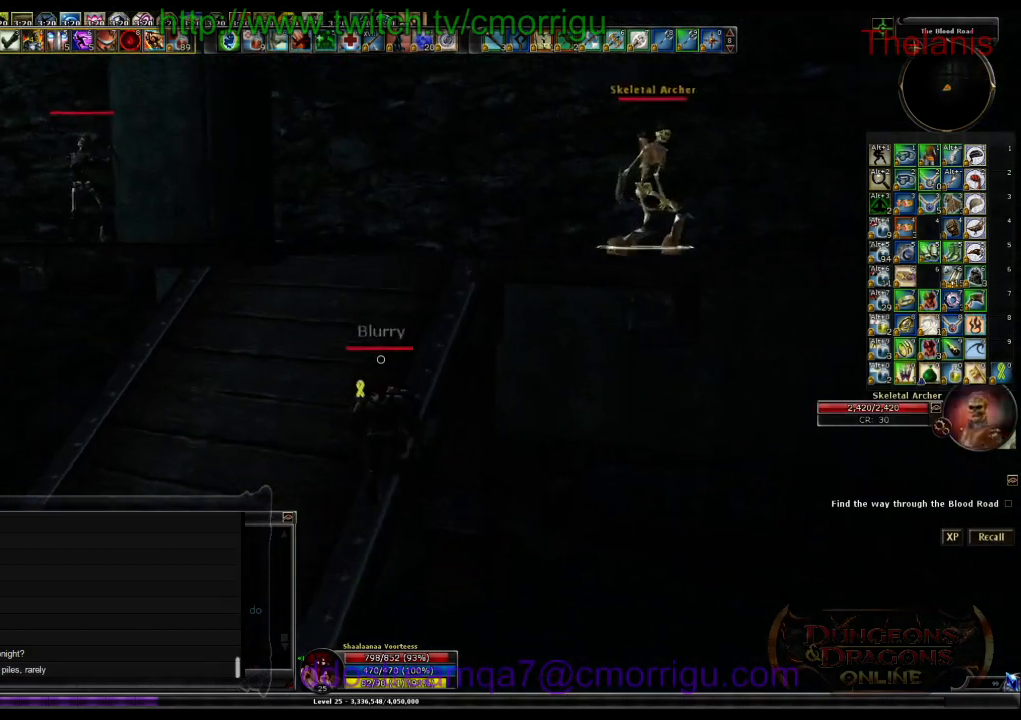
{"keys": ["space", "w"], "events": [[500, "space", "down"]]}
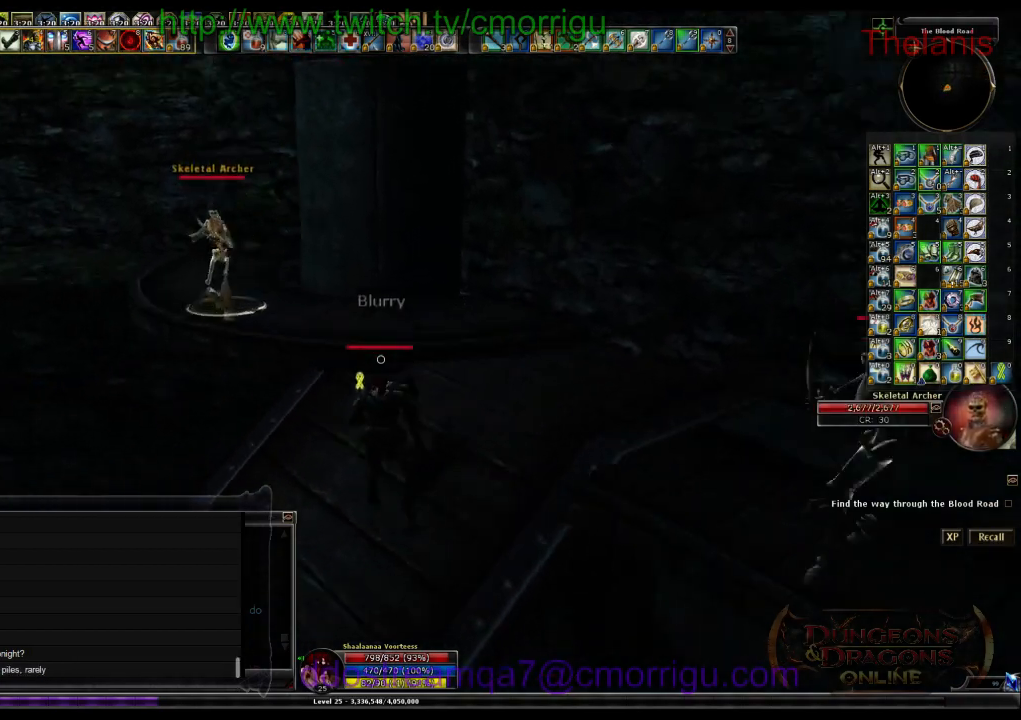
{"keys": ["w"], "events": [[267, "space", "up"]]}
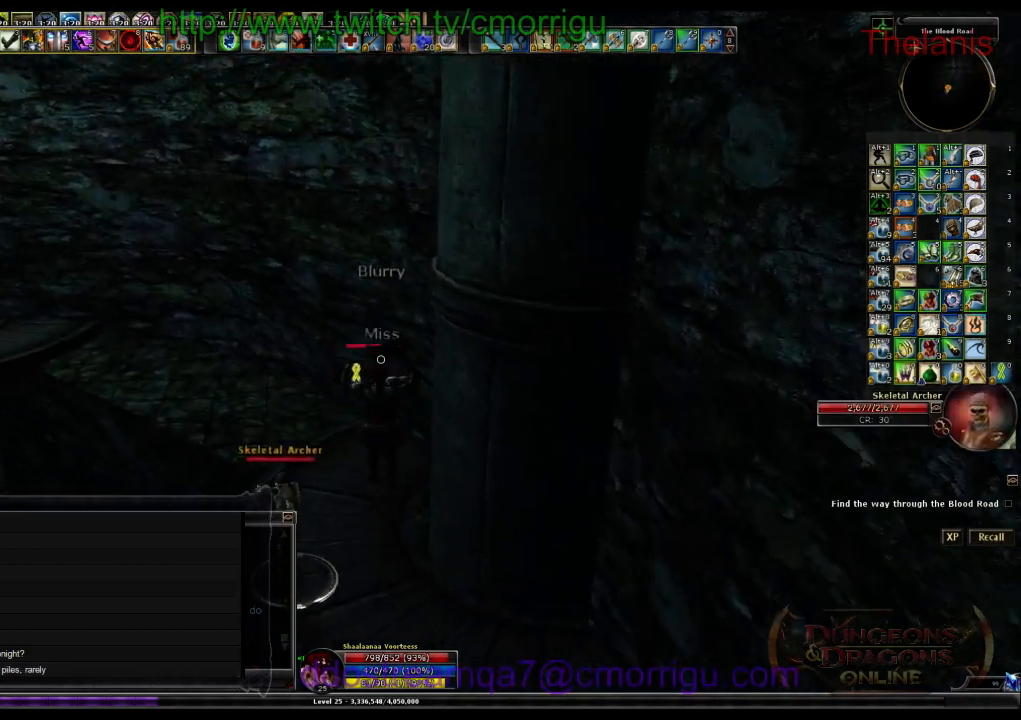
{"keys": ["w"], "events": []}
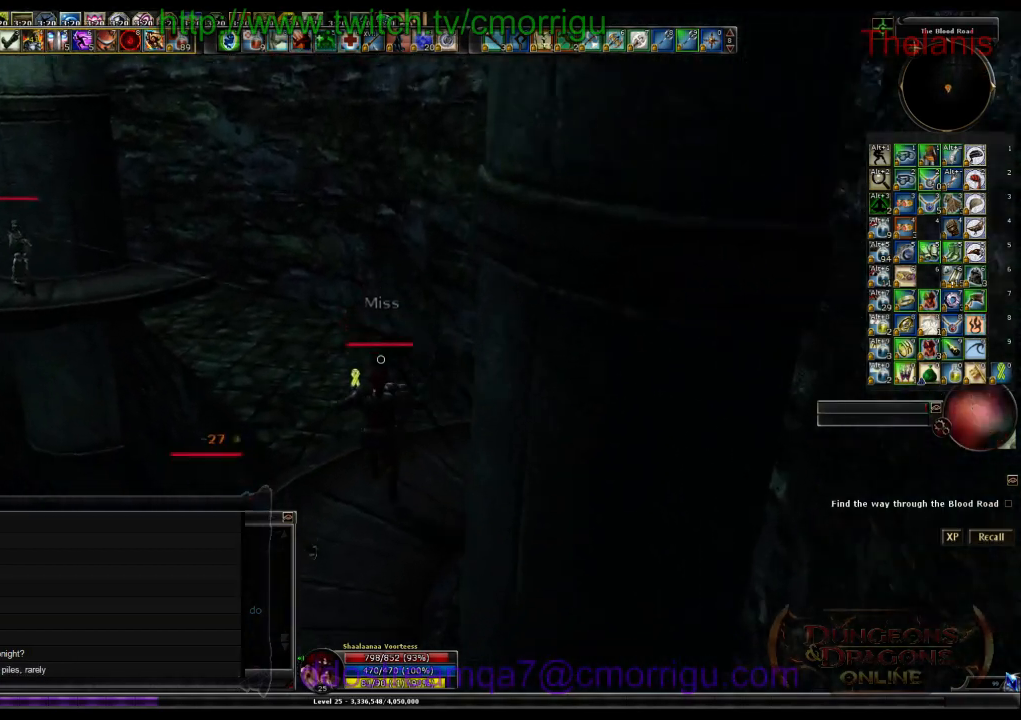
{"keys": ["w"], "events": []}
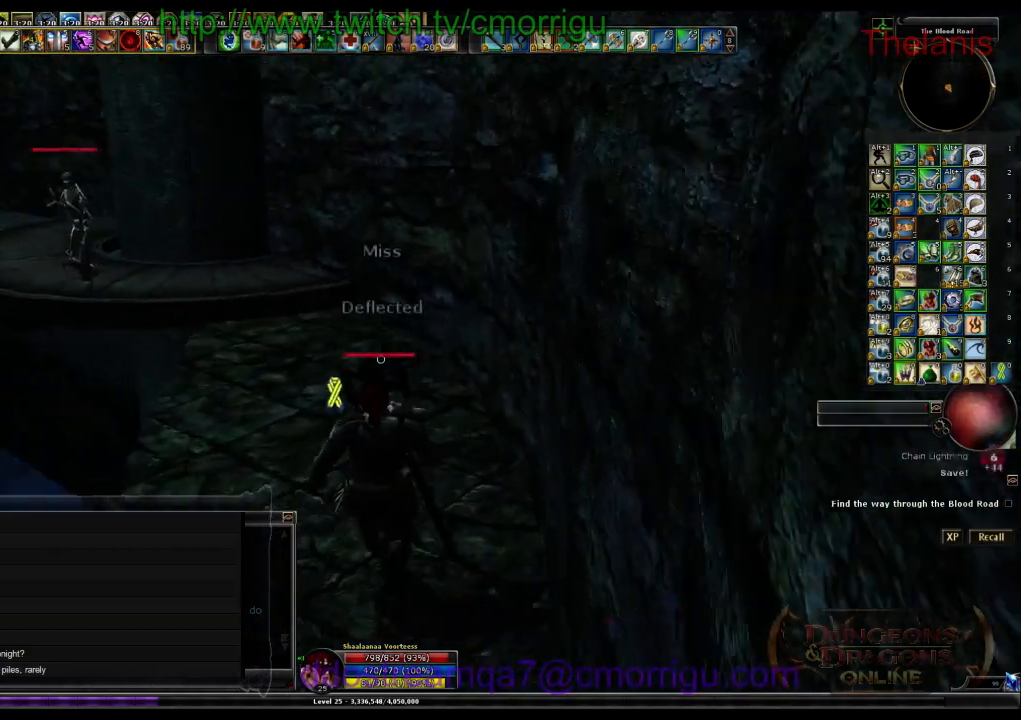
{"keys": ["w"], "events": []}
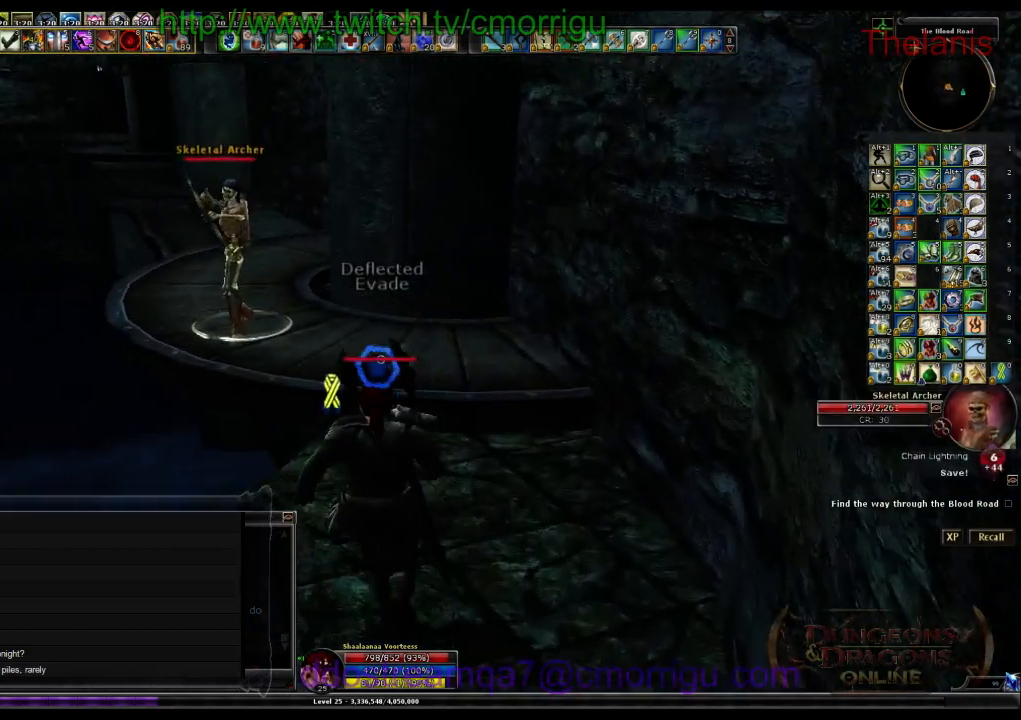
{"keys": ["w"], "events": [[267, "space", "down"], [433, "space", "up"]]}
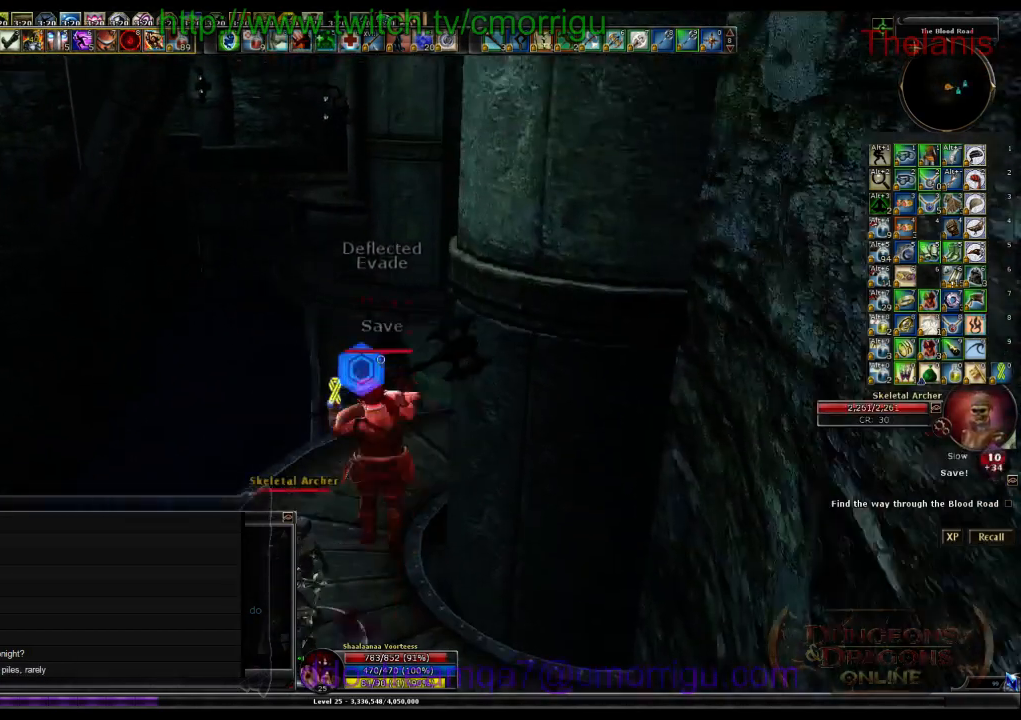
{"keys": ["w"], "events": []}
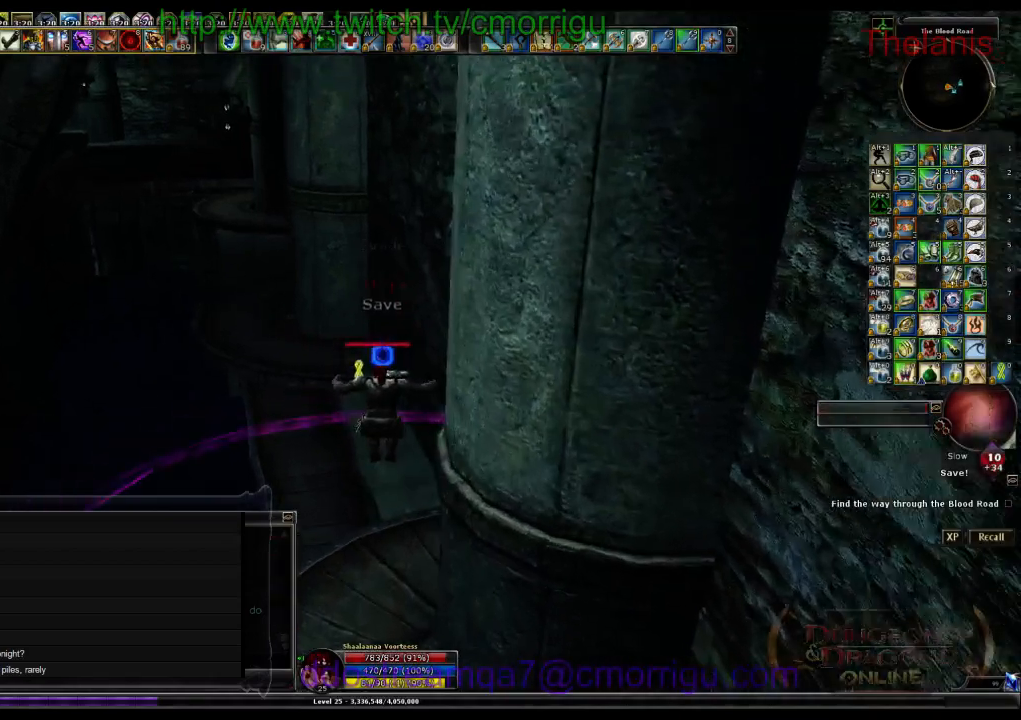
{"keys": ["d", "w"], "events": [[433, "d", "down"]]}
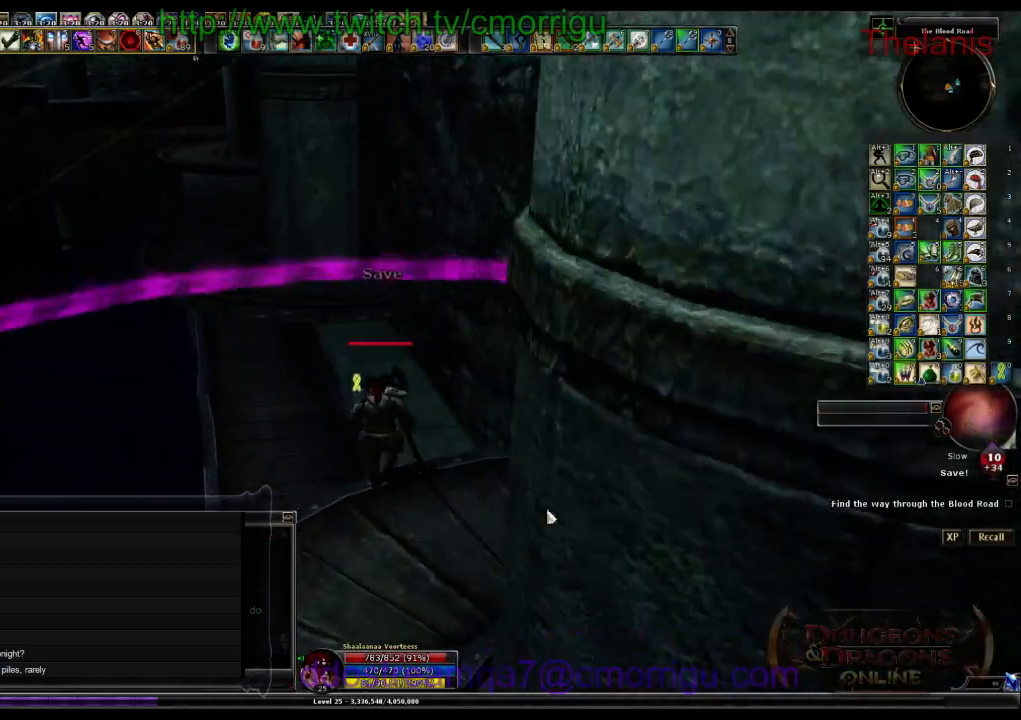
{"keys": ["a", "w"], "events": [[67, "d", "up"], [333, "a", "down"]]}
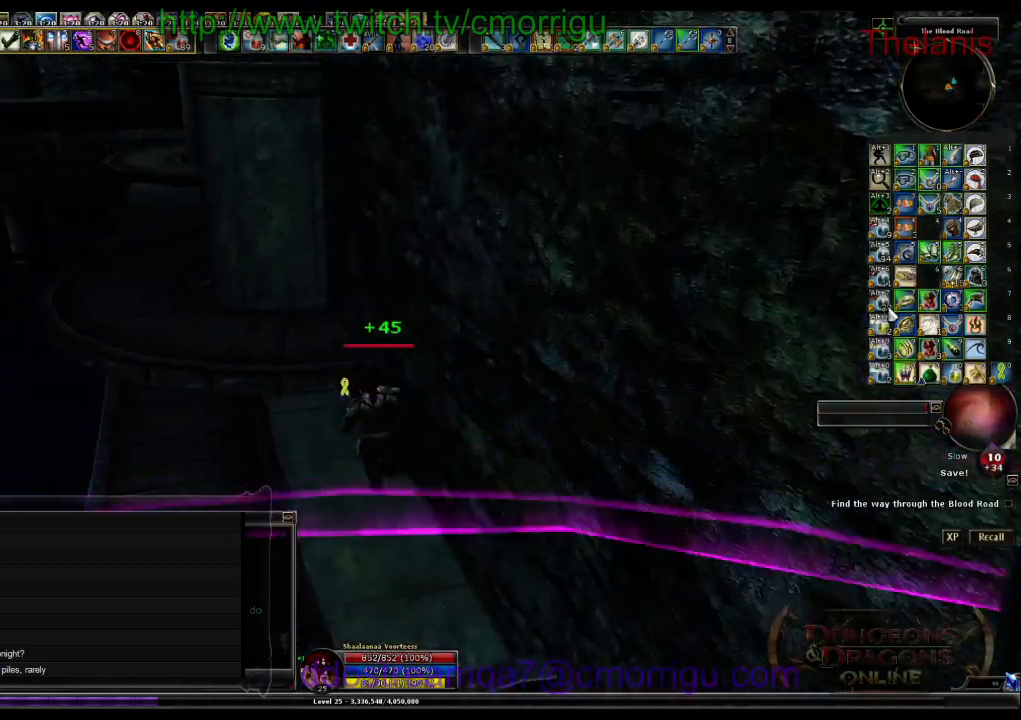
{"keys": [], "events": [[33, "a", "up"], [267, "w", "up"]]}
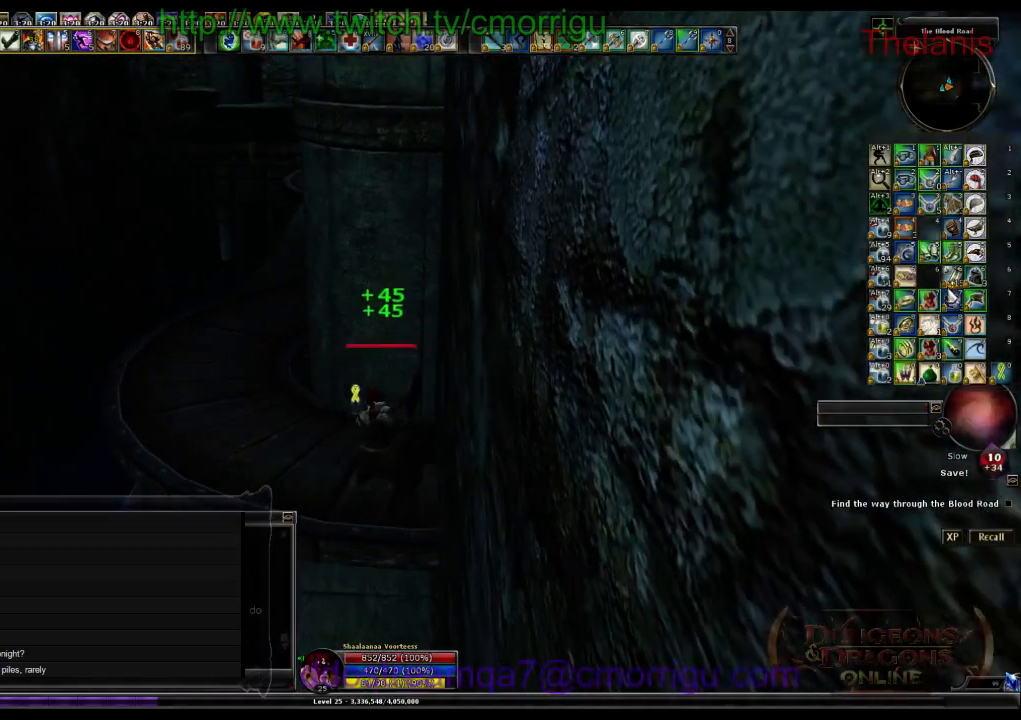
{"keys": ["a"], "events": [[400, "a", "down"]]}
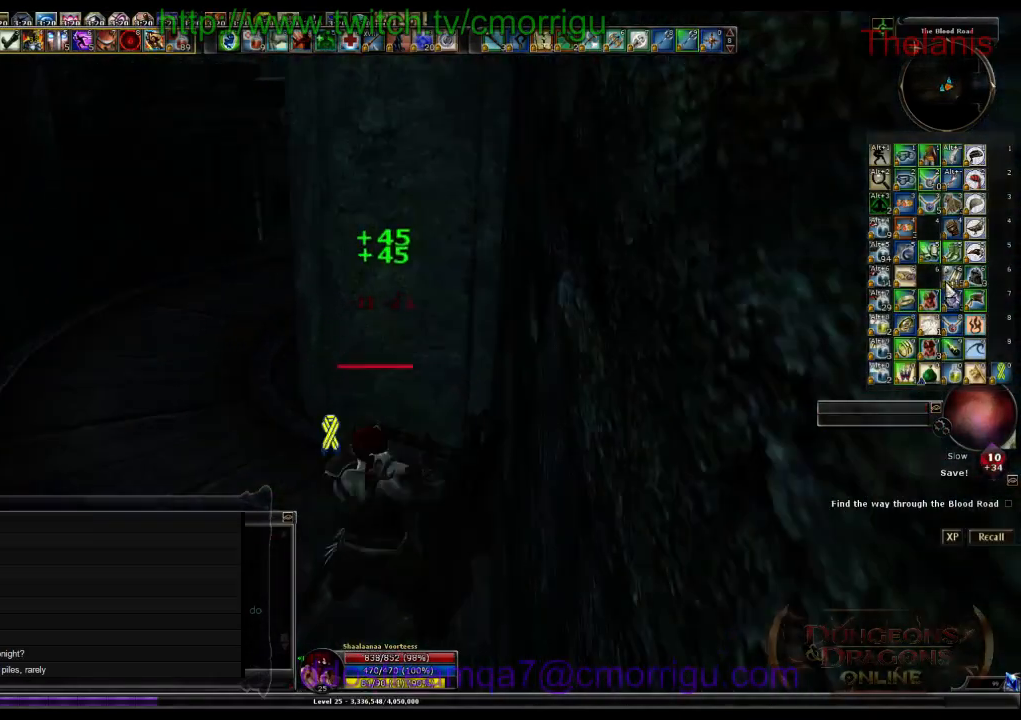
{"keys": ["w"], "events": [[100, "a", "up"], [333, "w", "down"]]}
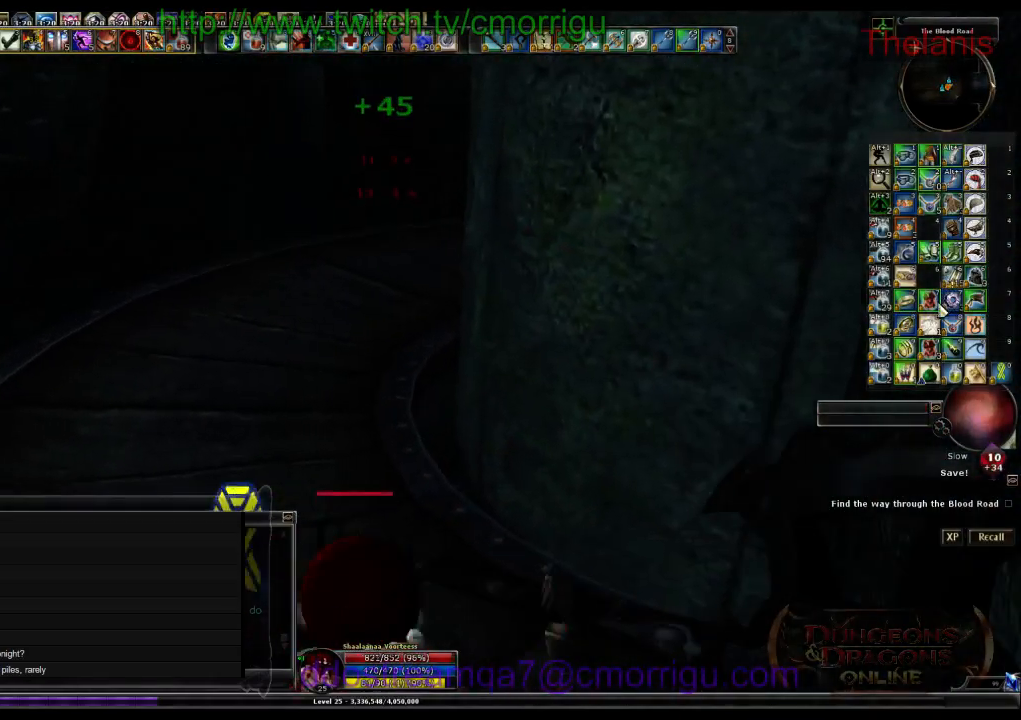
{"keys": ["d", "w"], "events": [[333, "d", "down"]]}
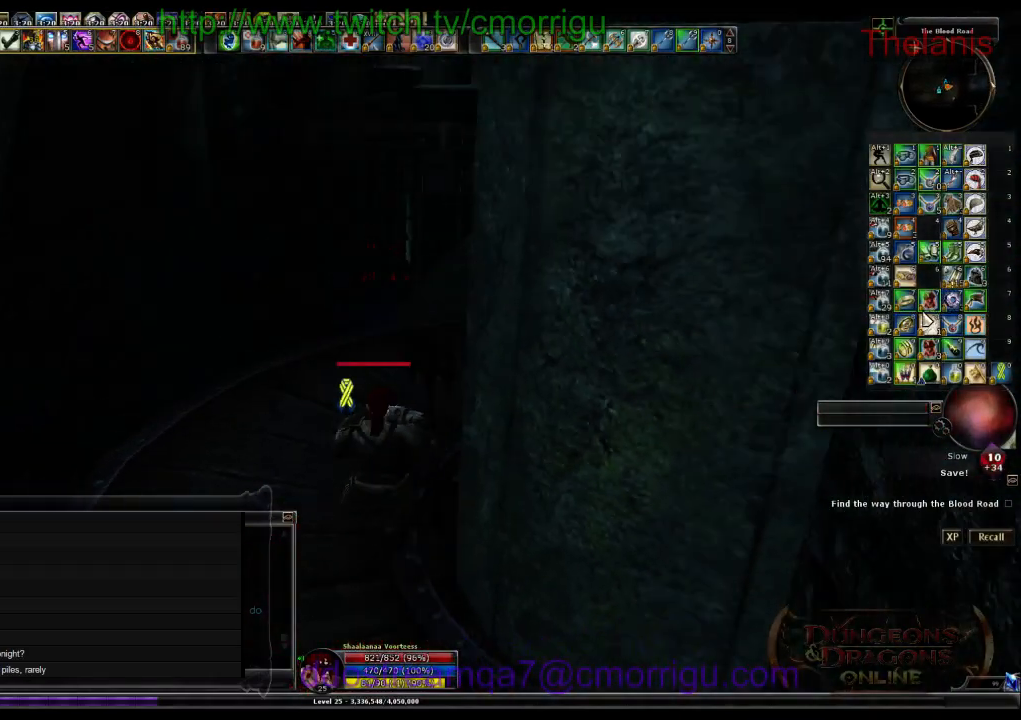
{"keys": [], "events": [[33, "d", "up"], [200, "w", "up"]]}